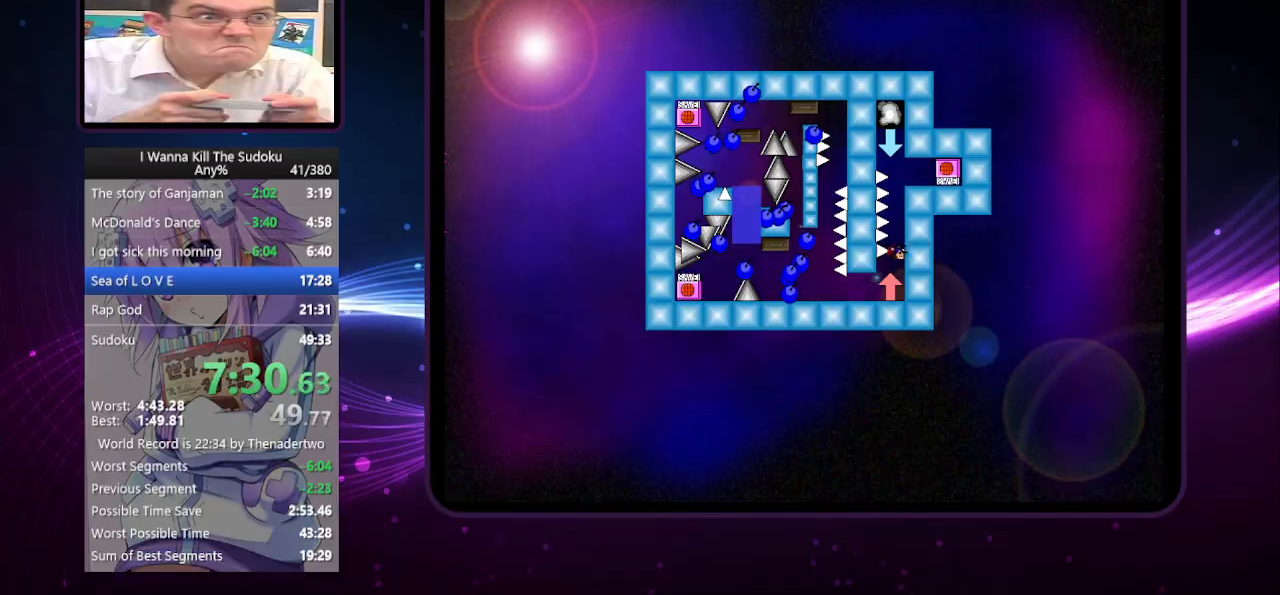
Gameplay with keyboard; each line is a JSON object with the keys held at the frame after it. "events" lists presses ("down") and releases ("up") of "a", "down", "left", "r", "right", "up" and "z" between this image and that frame as [ms after this image, input, new state], when the widget could be followed in between. No other keys are recorded. Mouse input is not recorded. Not read: other_keys.
{"keys": [], "events": []}
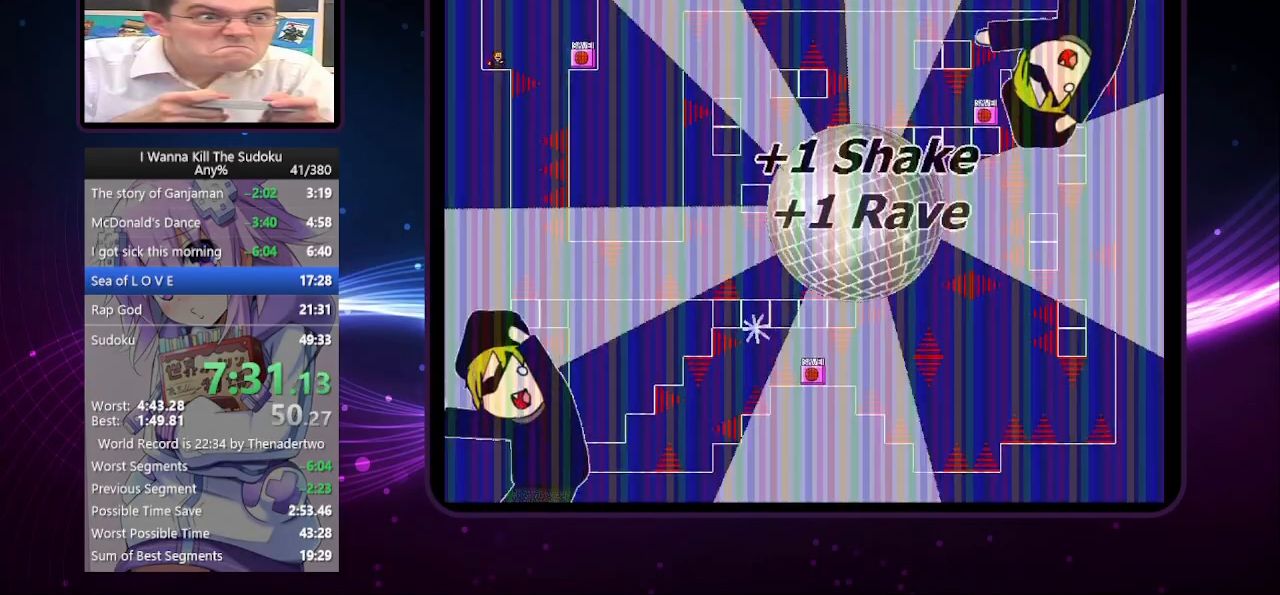
{"keys": ["right"], "events": [[40, "z", "down"], [140, "z", "up"], [240, "right", "down"]]}
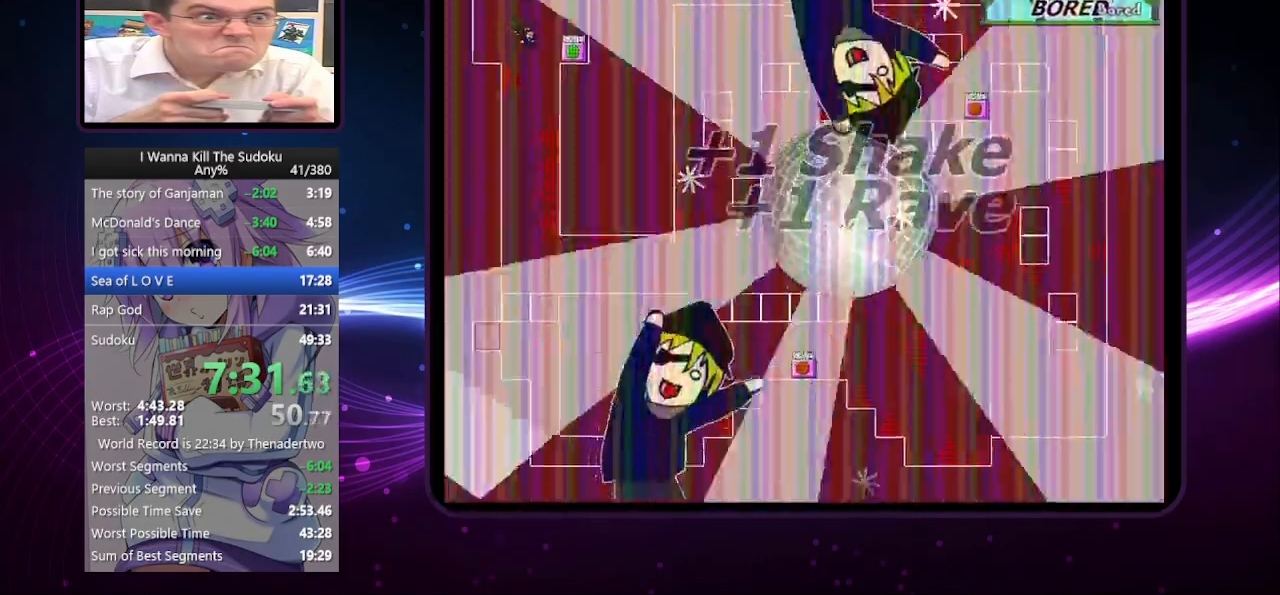
{"keys": ["left"], "events": [[120, "right", "up"], [160, "z", "down"], [200, "z", "up"], [260, "left", "down"]]}
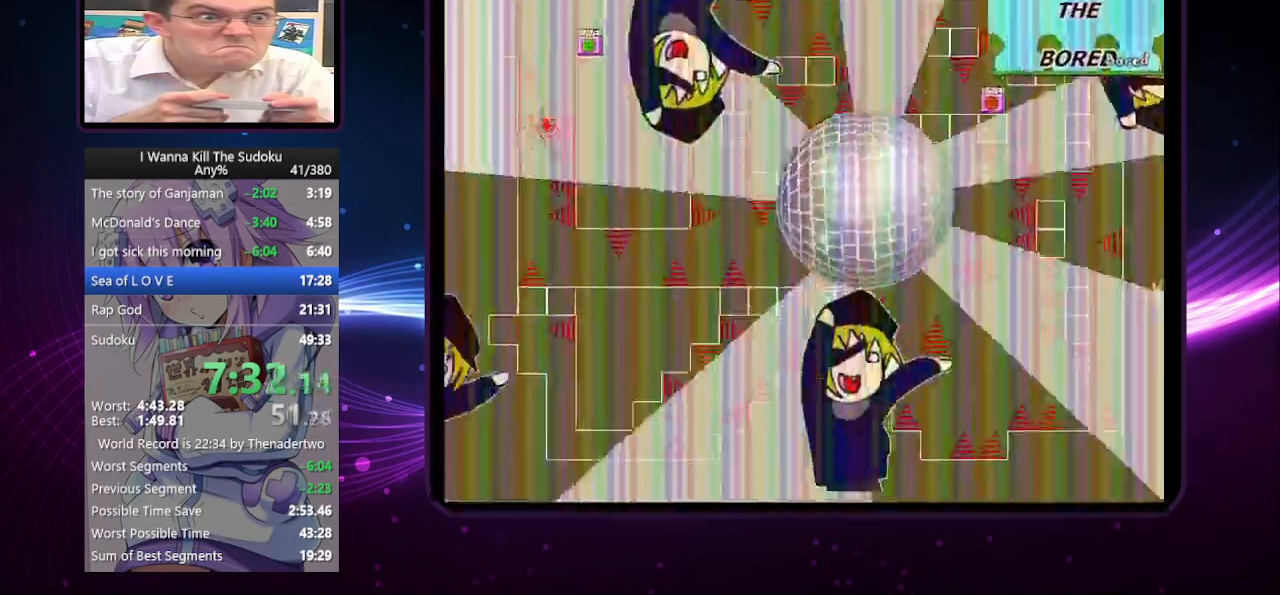
{"keys": [], "events": [[40, "left", "up"], [360, "r", "down"], [420, "r", "up"]]}
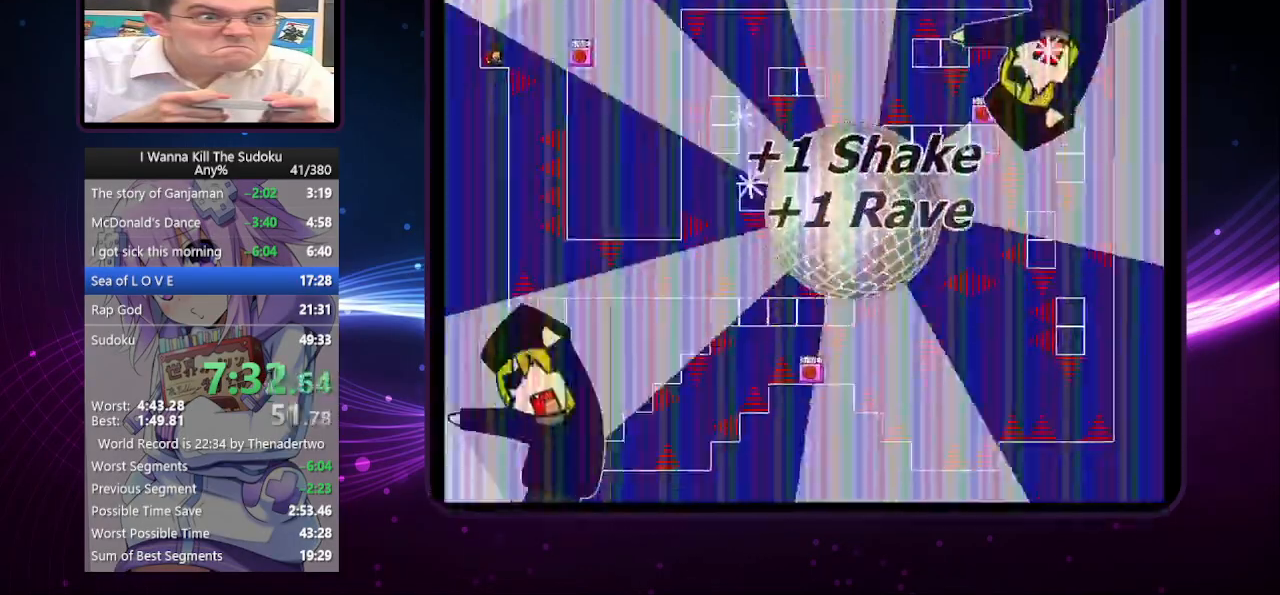
{"keys": ["right"], "events": [[140, "right", "down"]]}
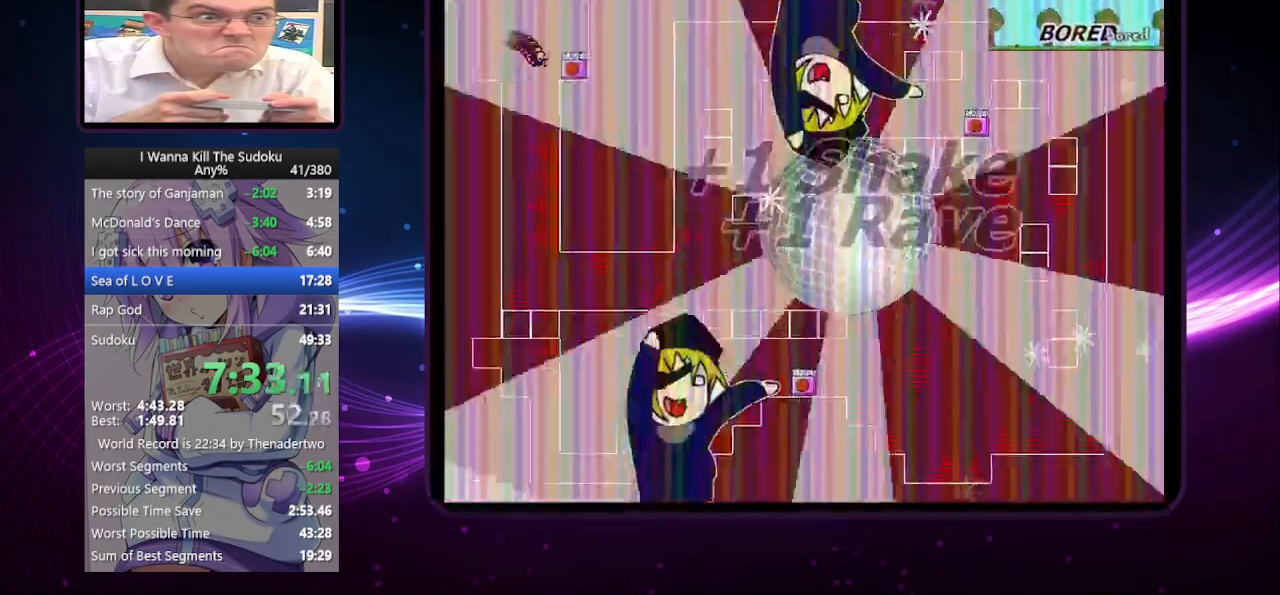
{"keys": [], "events": [[80, "right", "up"], [80, "z", "down"], [120, "z", "up"], [160, "left", "down"], [500, "left", "up"]]}
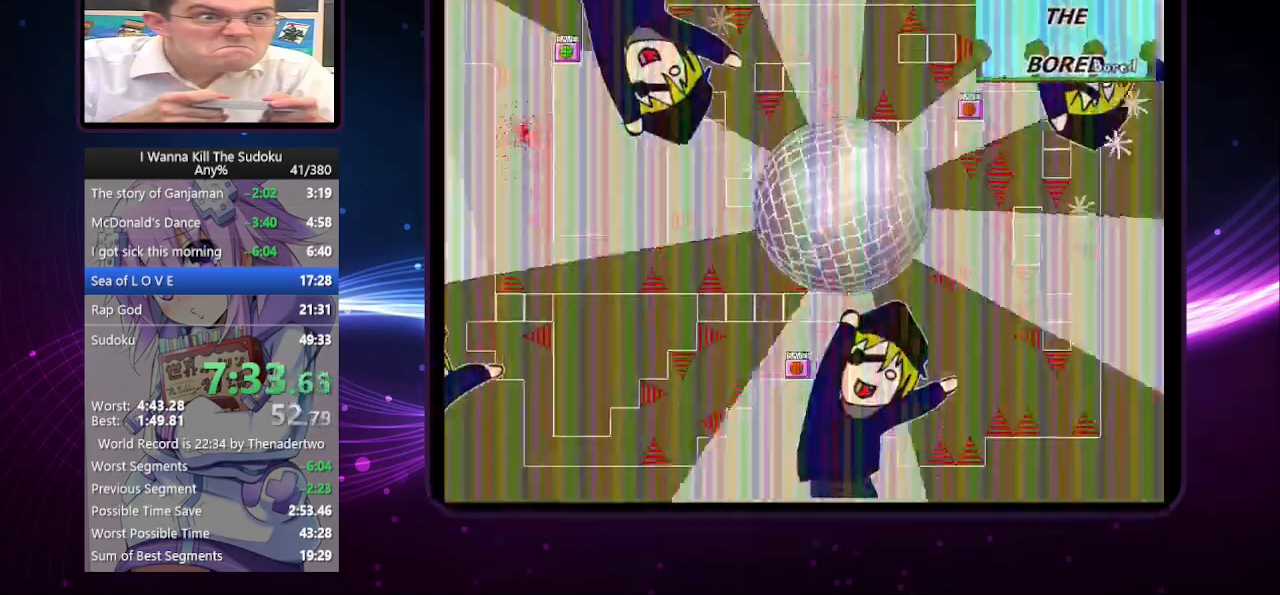
{"keys": [], "events": [[280, "r", "down"], [320, "r", "up"], [320, "right", "down"], [420, "right", "up"]]}
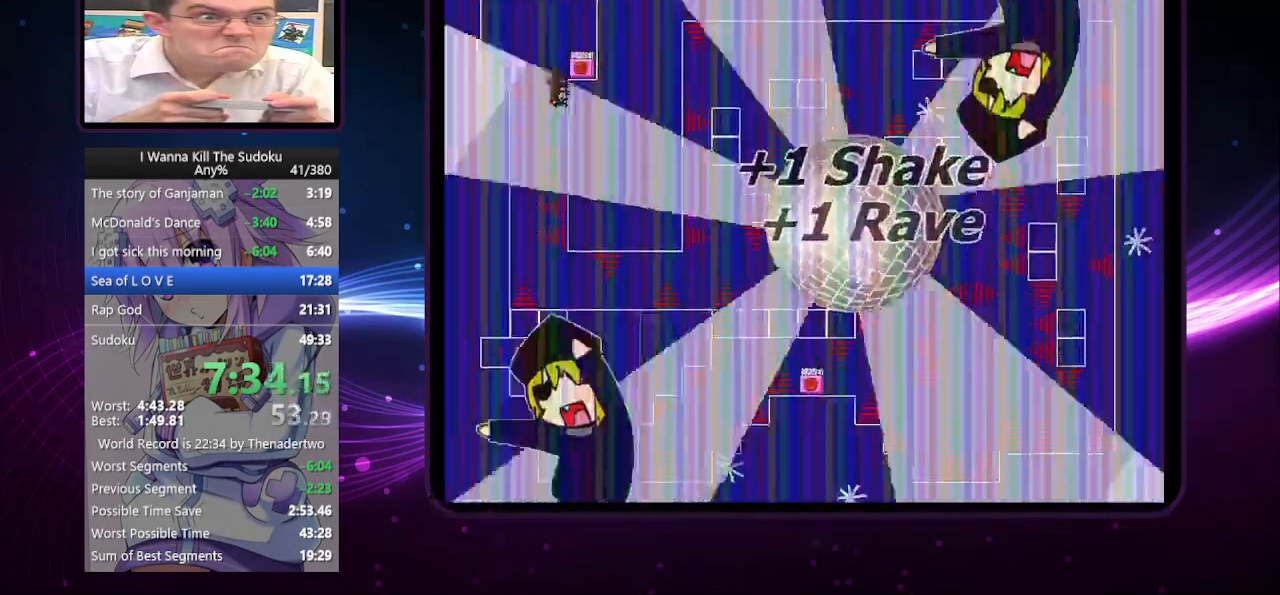
{"keys": ["r"], "events": [[20, "left", "down"], [440, "left", "up"], [480, "r", "down"]]}
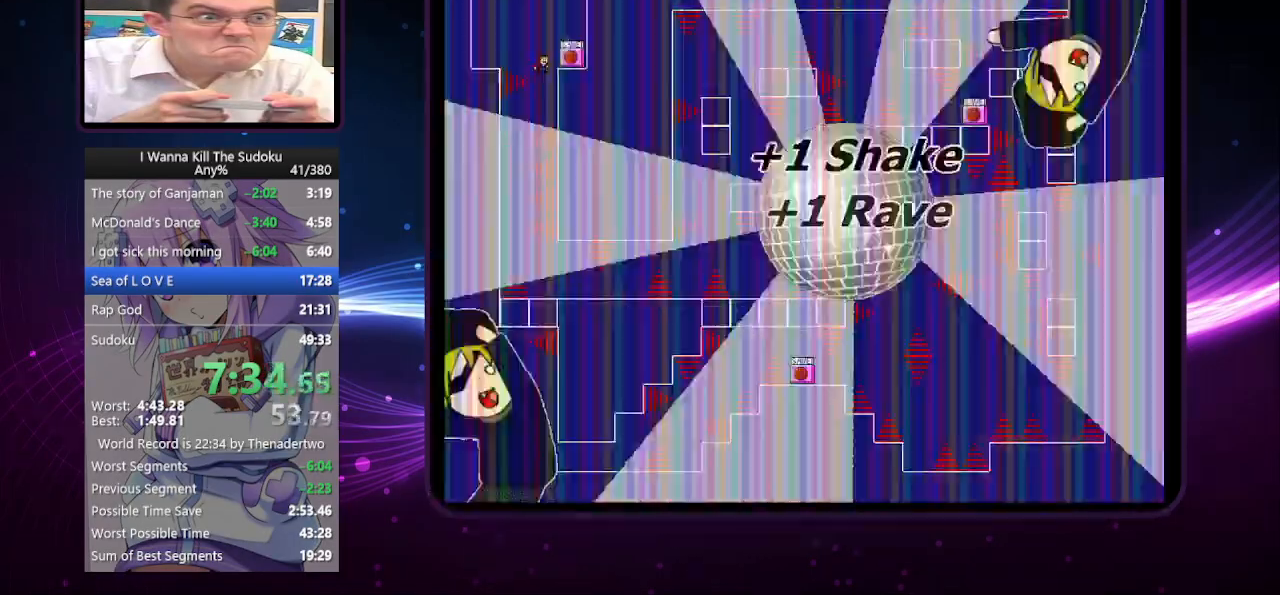
{"keys": ["left"], "events": [[40, "r", "up"], [220, "left", "down"]]}
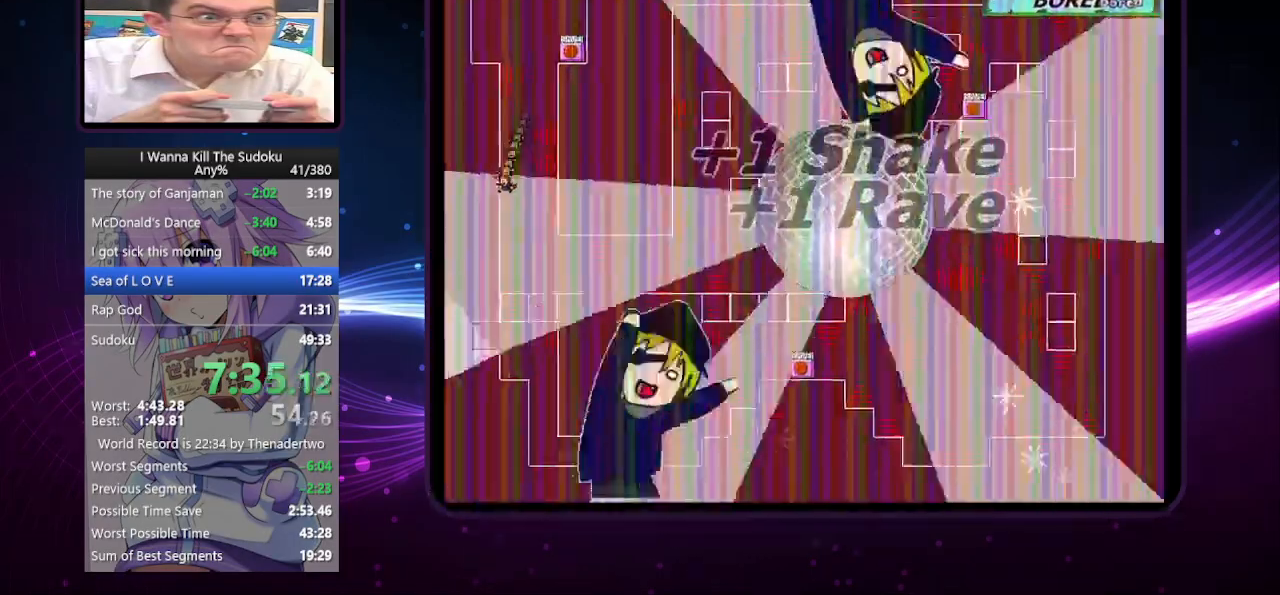
{"keys": ["right"], "events": [[60, "left", "up"], [440, "right", "down"]]}
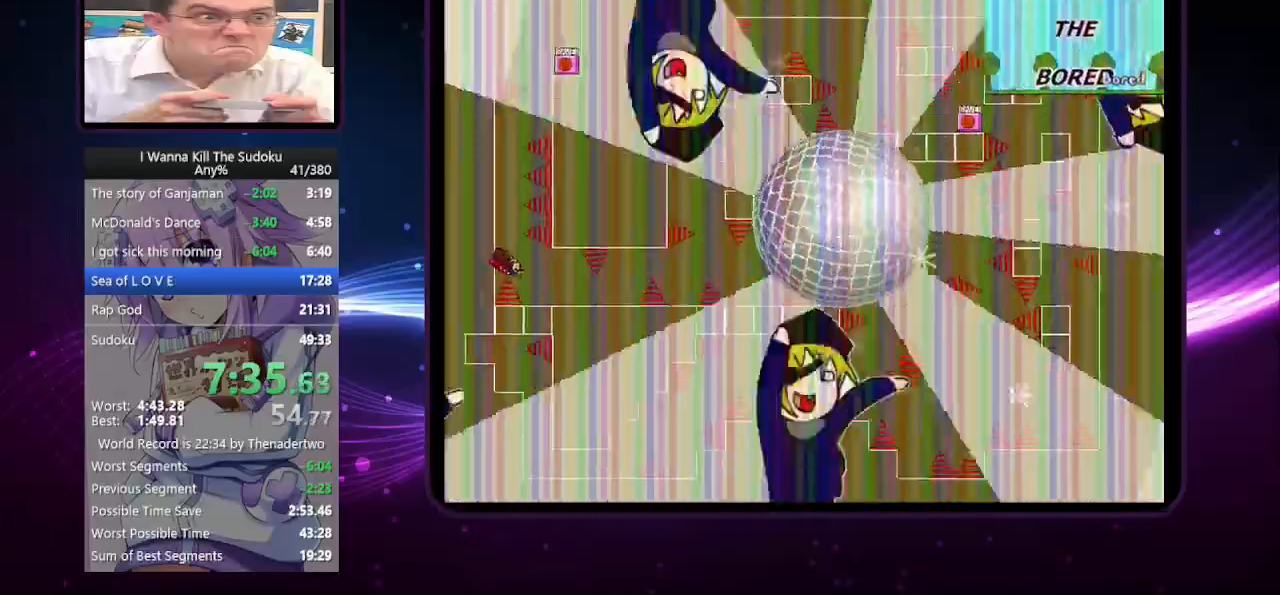
{"keys": ["right"], "events": []}
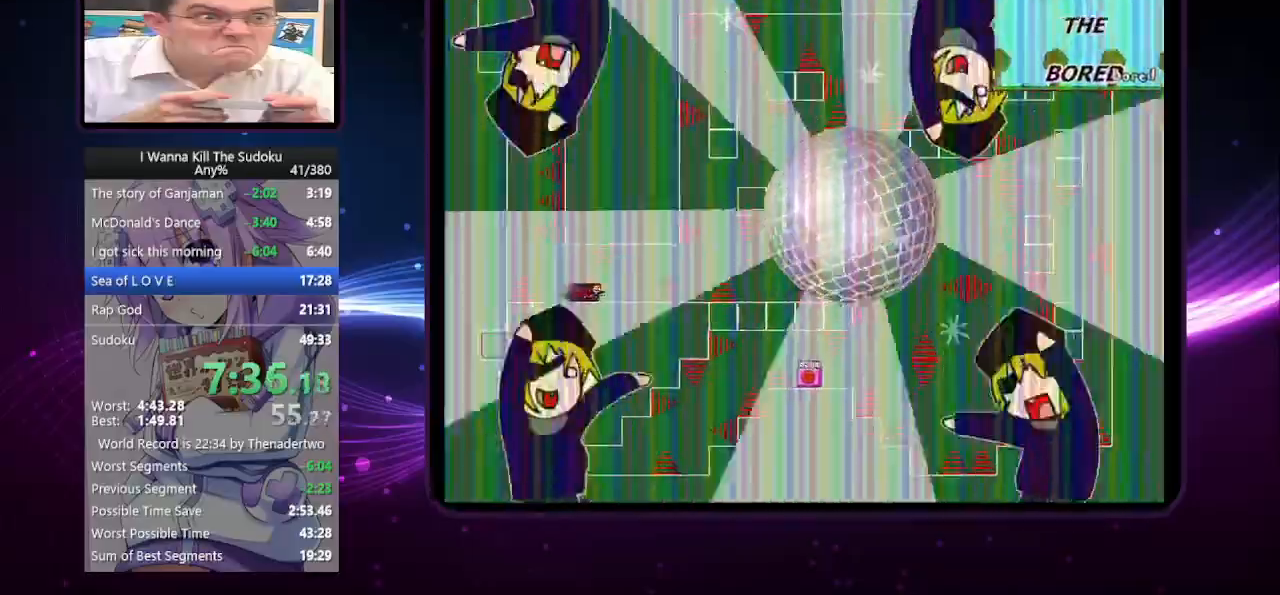
{"keys": ["right"], "events": []}
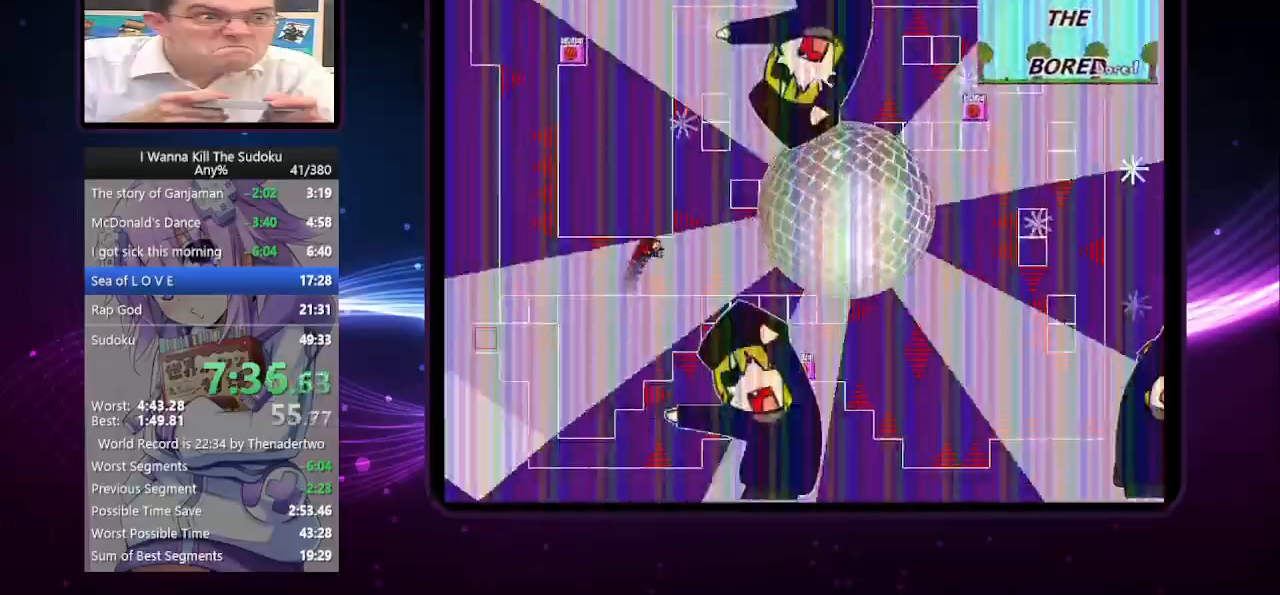
{"keys": ["right"], "events": [[300, "right", "up"], [380, "right", "down"]]}
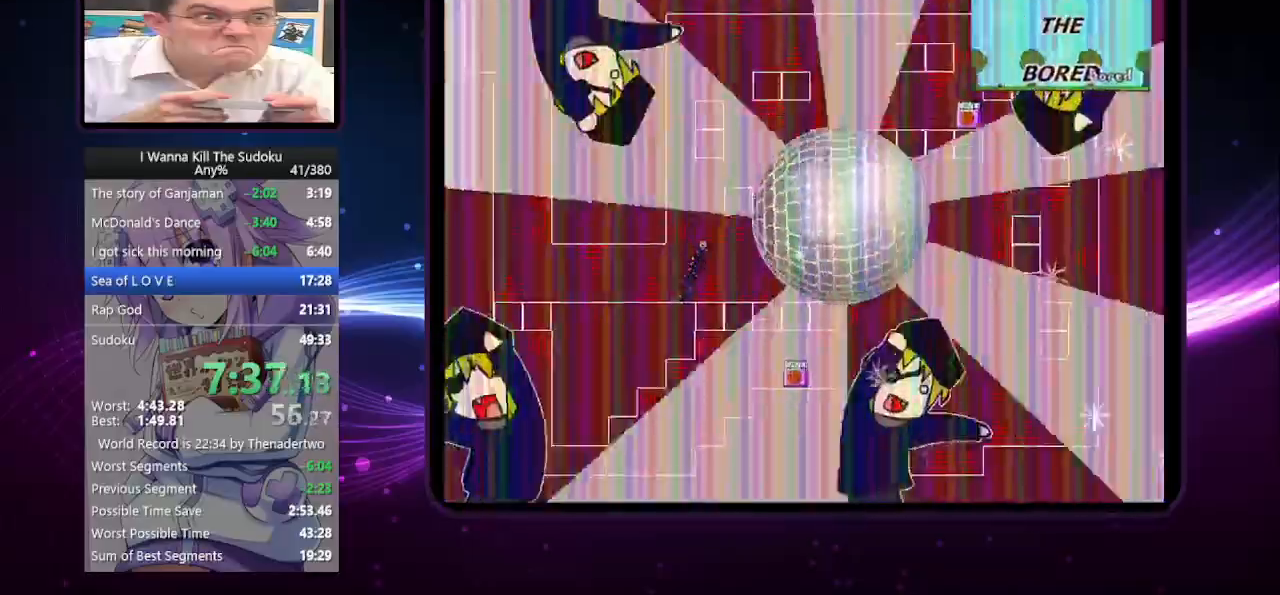
{"keys": ["right"], "events": [[20, "right", "up"], [360, "right", "down"]]}
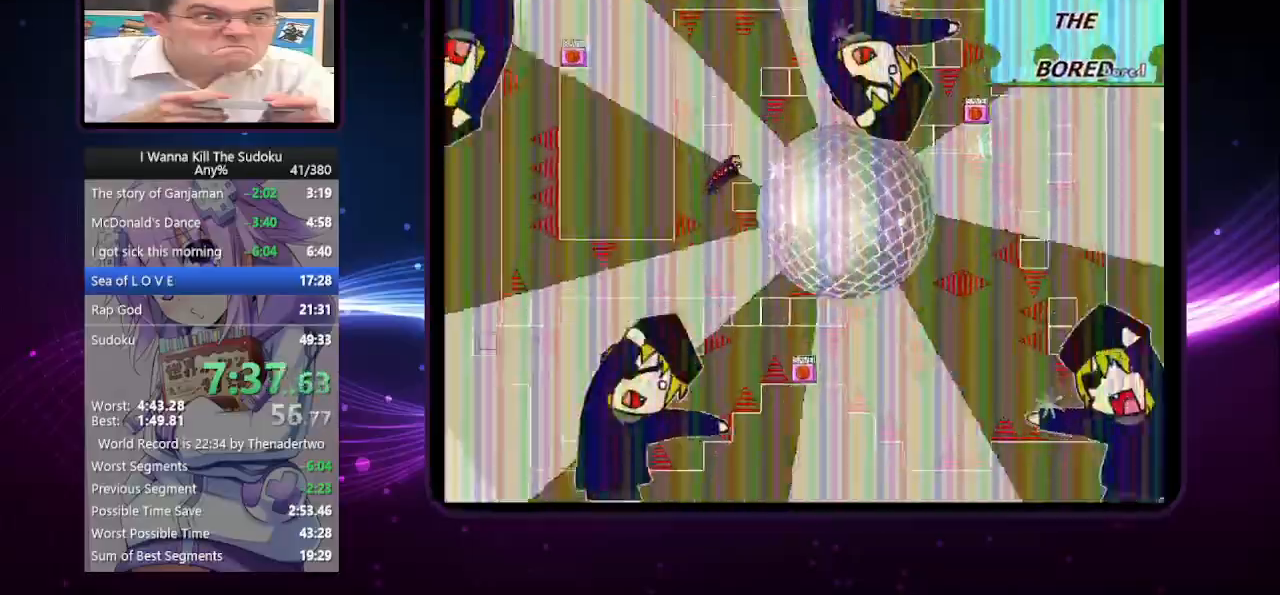
{"keys": ["z"], "events": [[140, "right", "up"], [460, "z", "down"]]}
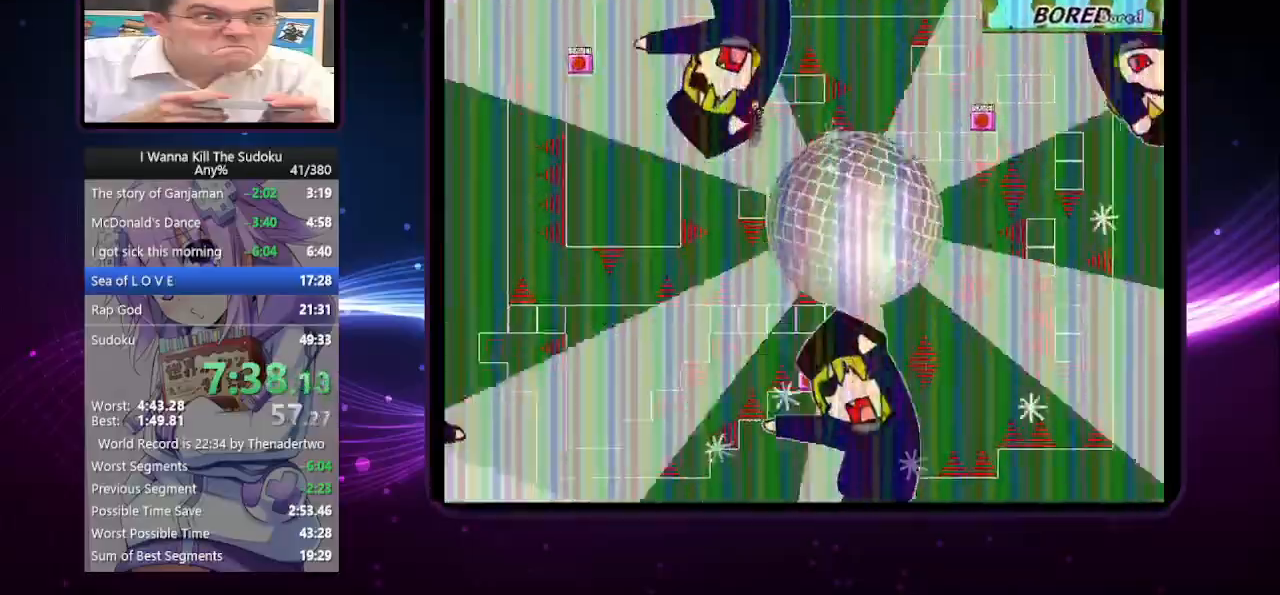
{"keys": [], "events": [[100, "z", "up"], [200, "right", "down"], [380, "right", "up"]]}
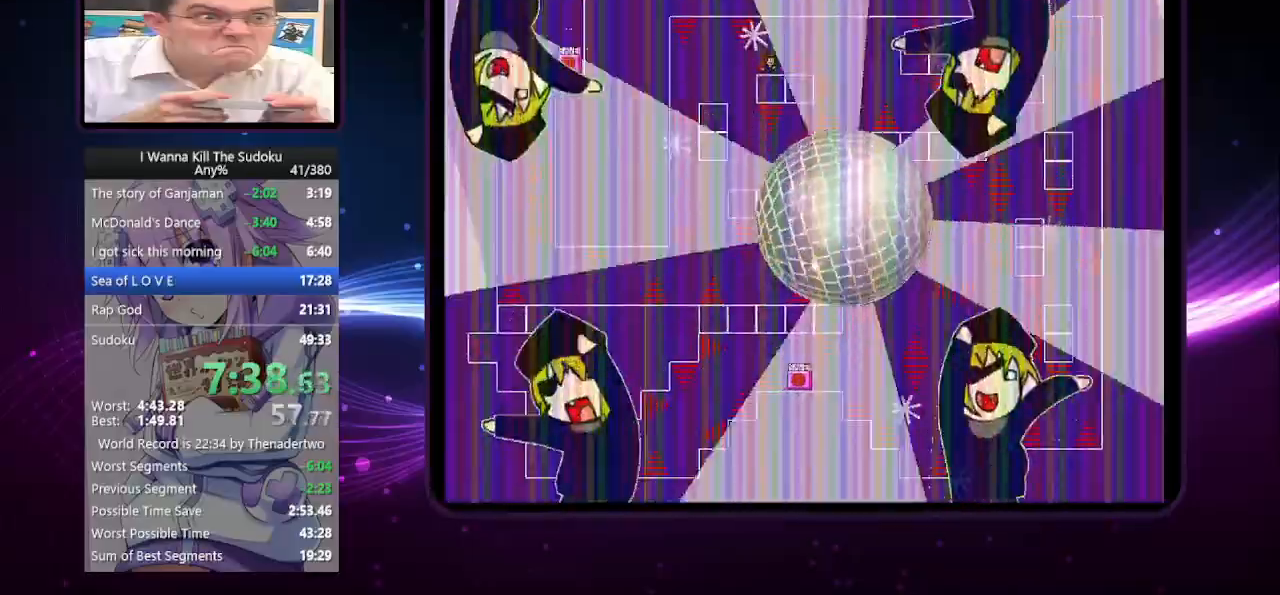
{"keys": ["right"], "events": [[20, "right", "down"]]}
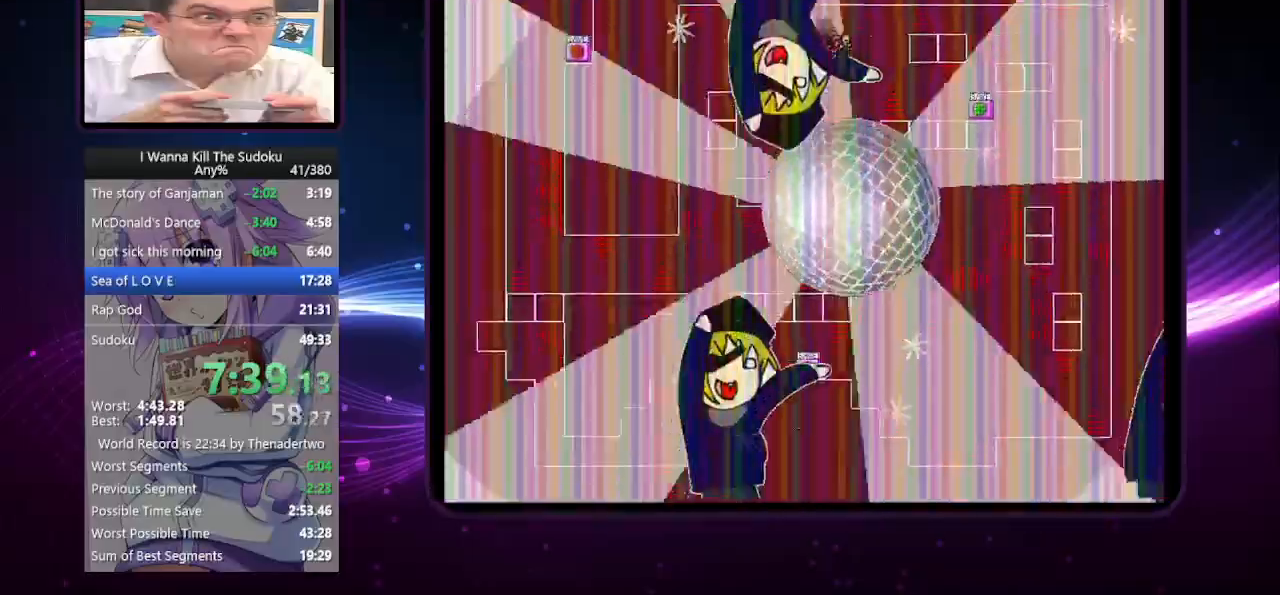
{"keys": ["right"], "events": []}
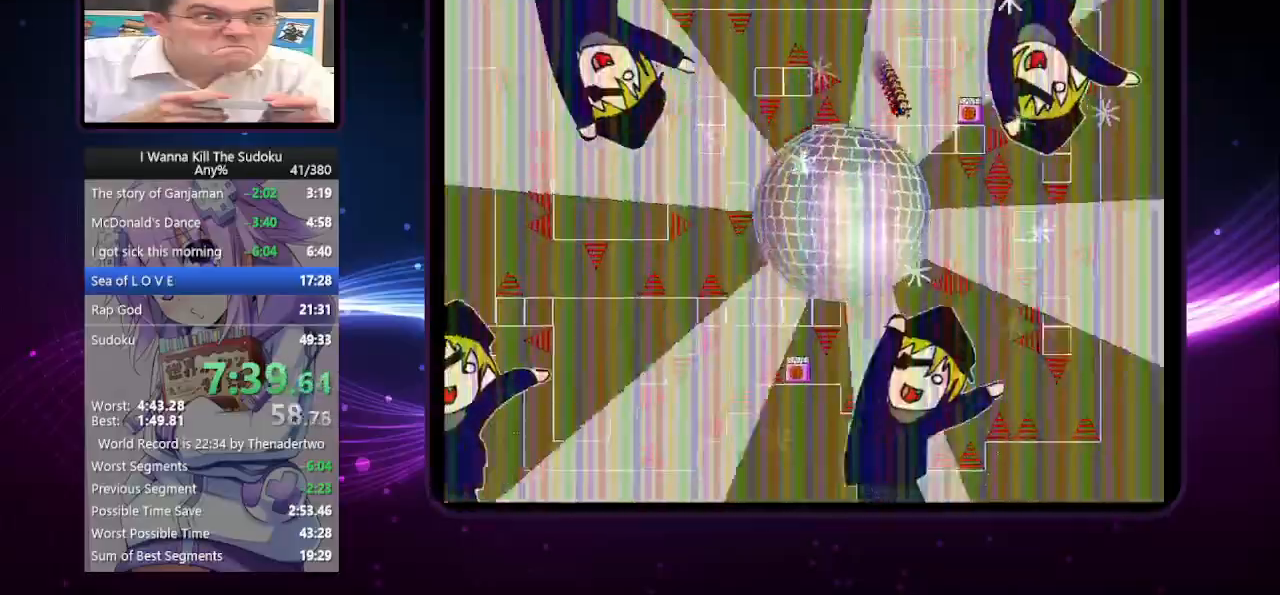
{"keys": ["right"], "events": [[400, "z", "down"], [440, "z", "up"]]}
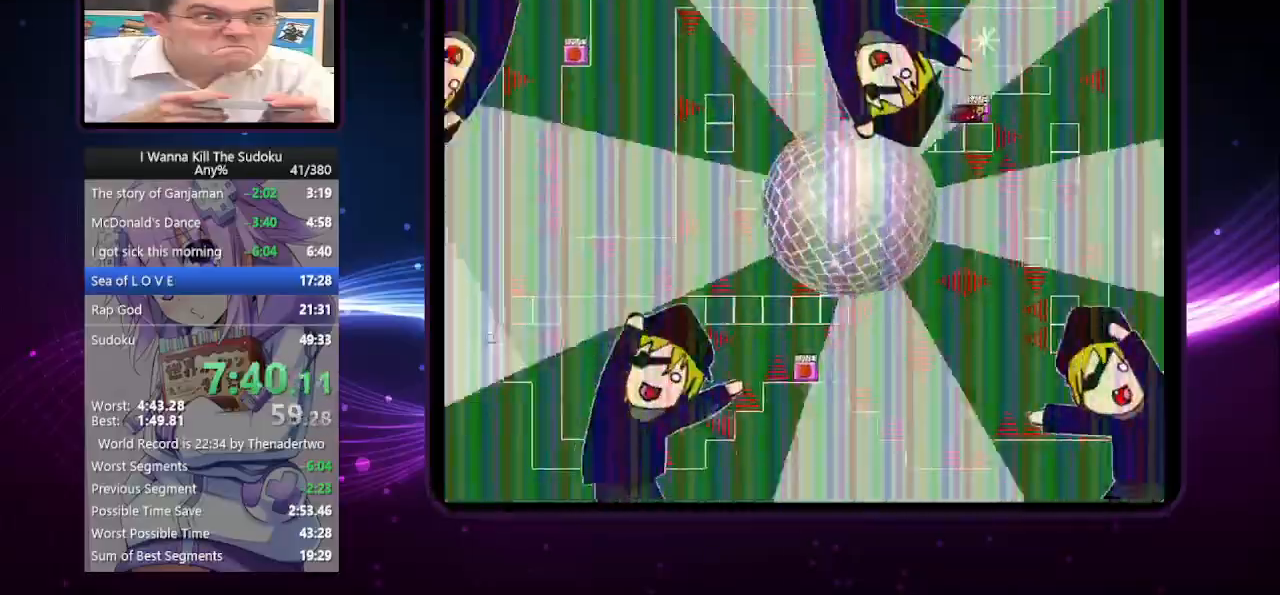
{"keys": ["right"], "events": []}
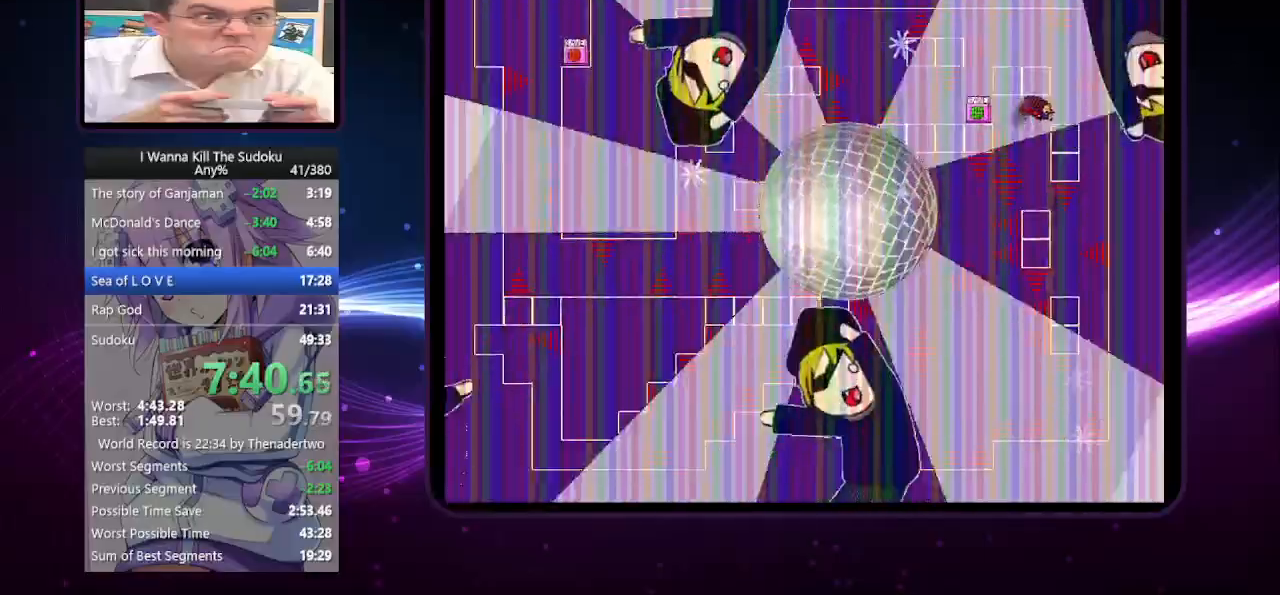
{"keys": ["right", "z"], "events": [[160, "right", "up"], [200, "left", "down"], [200, "z", "down"], [240, "left", "up"], [240, "z", "up"], [340, "z", "down"], [380, "z", "up"], [440, "z", "down"], [480, "right", "down"]]}
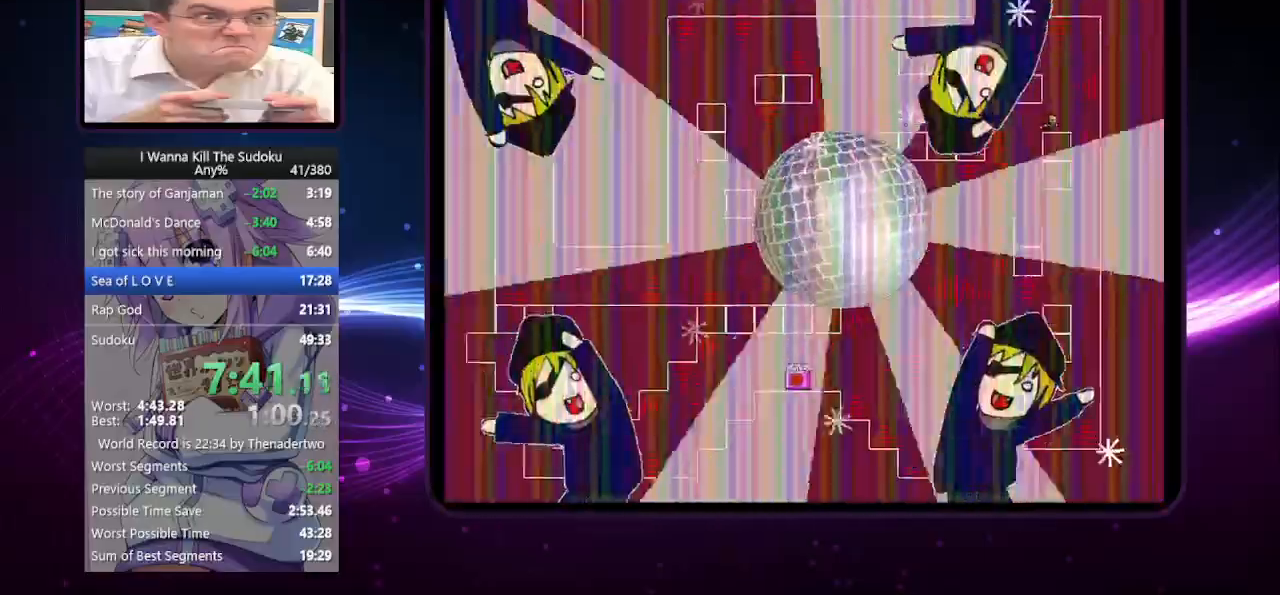
{"keys": [], "events": [[20, "z", "up"], [220, "right", "up"]]}
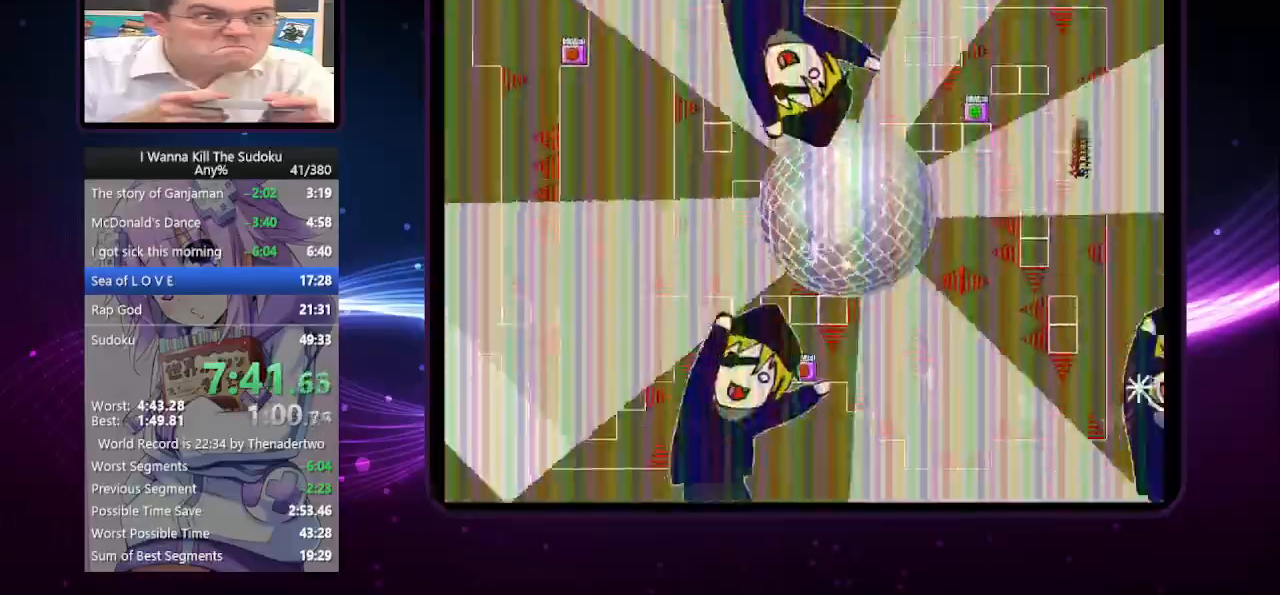
{"keys": ["right"], "events": [[40, "left", "down"], [240, "left", "up"], [420, "right", "down"]]}
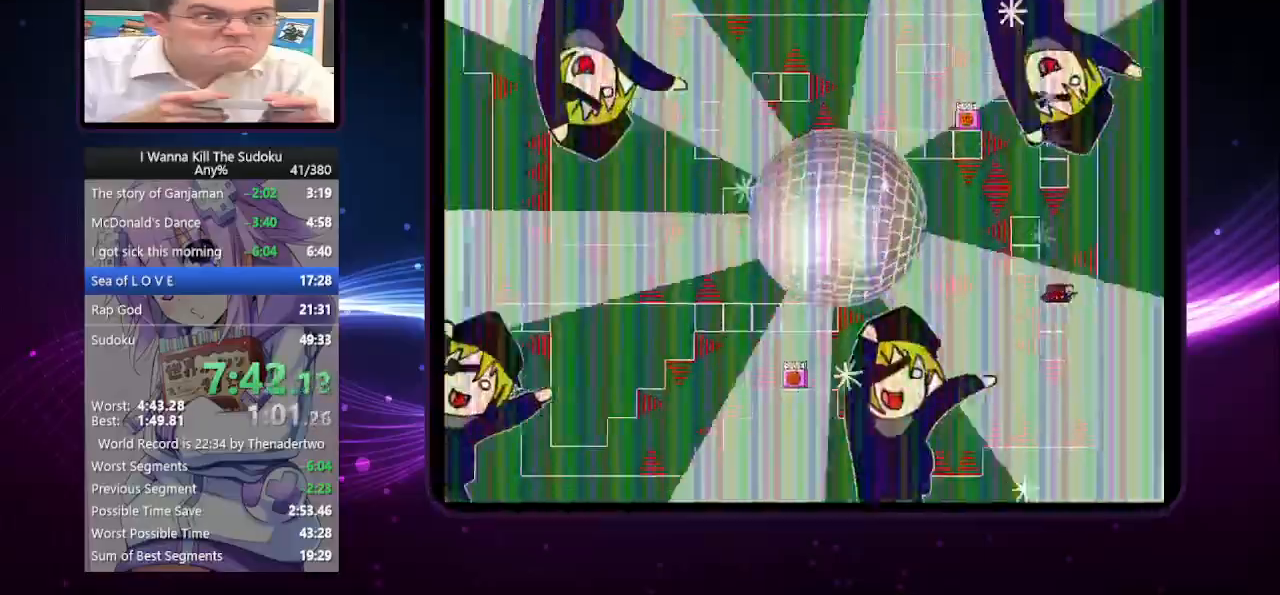
{"keys": ["left"], "events": [[120, "right", "up"], [400, "left", "down"]]}
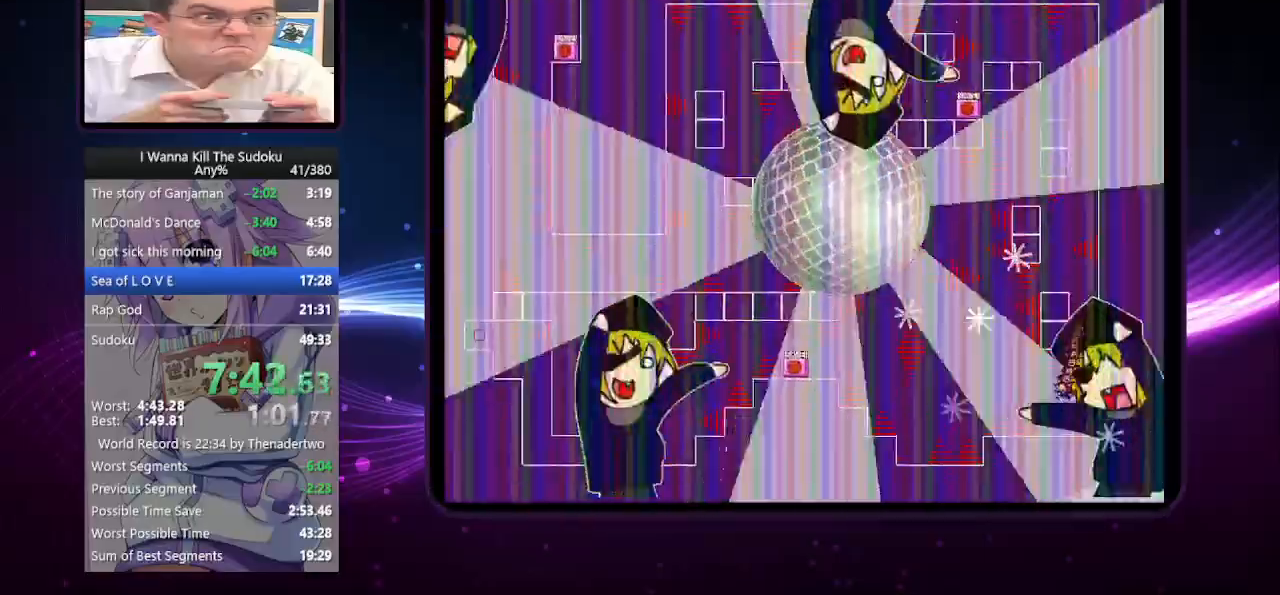
{"keys": ["left"], "events": [[40, "left", "up"], [180, "left", "down"]]}
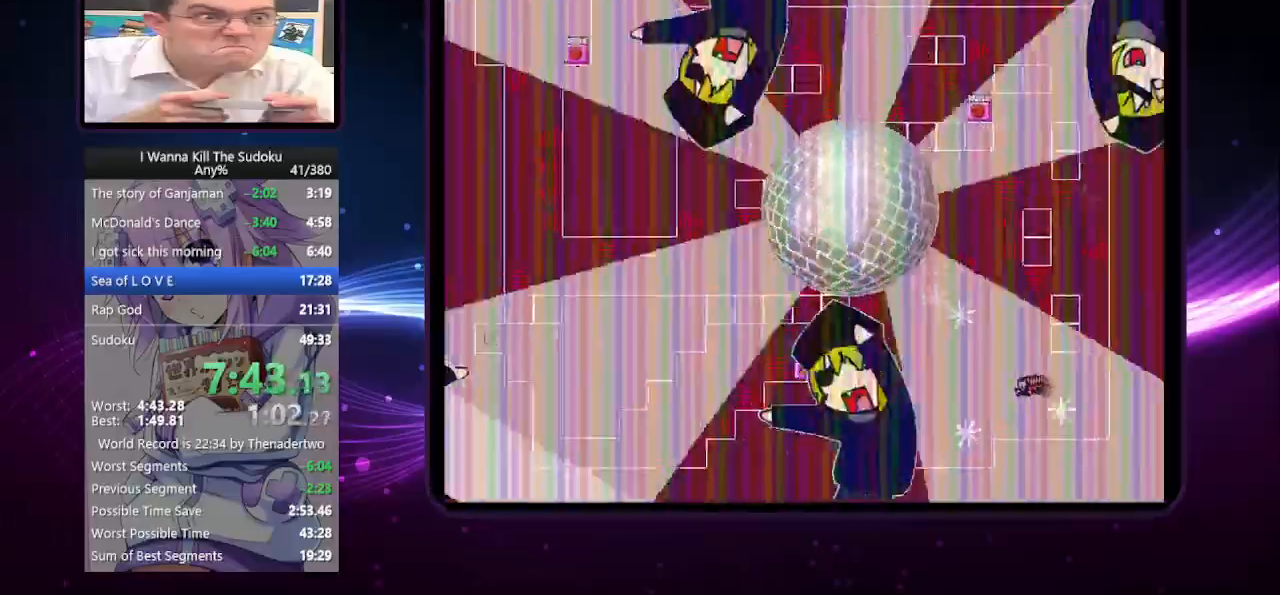
{"keys": ["left"], "events": [[300, "z", "down"], [340, "z", "up"], [380, "z", "down"], [440, "z", "up"]]}
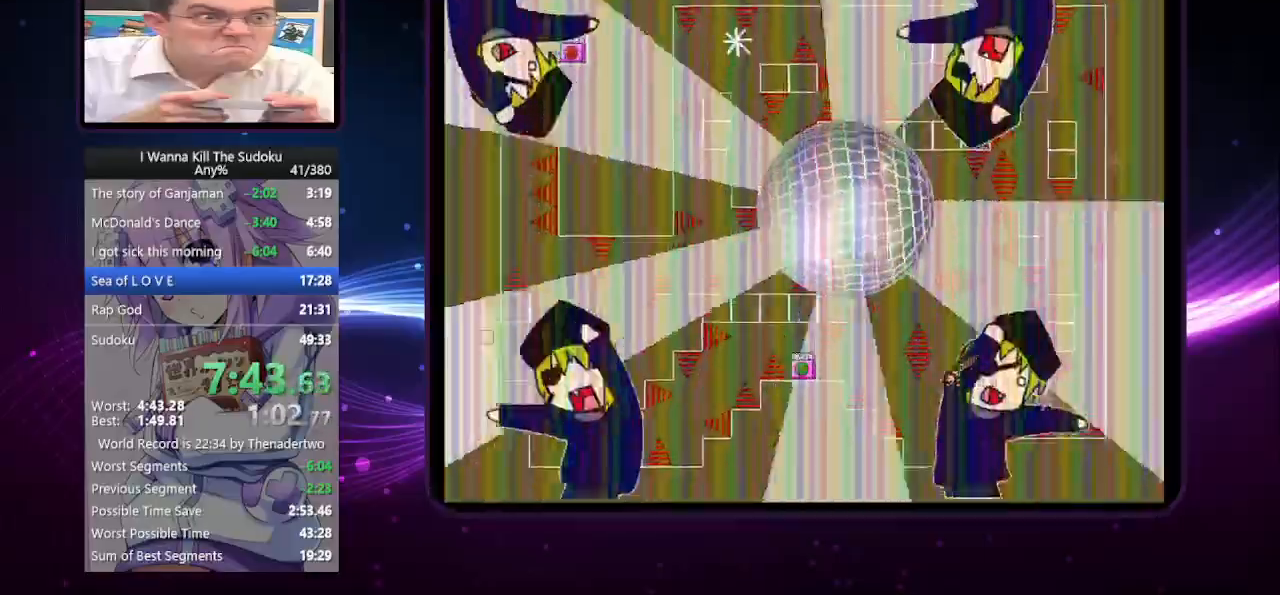
{"keys": [], "events": [[40, "z", "down"], [80, "z", "up"], [120, "z", "down"], [220, "z", "up"], [360, "left", "up"]]}
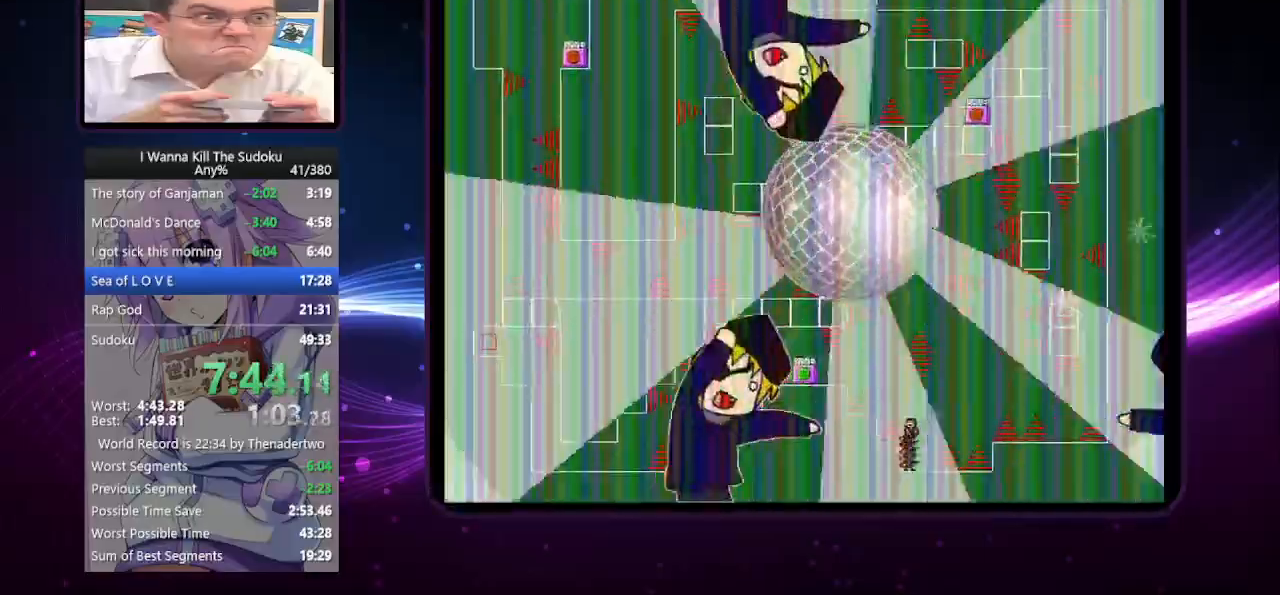
{"keys": ["left"], "events": [[100, "left", "down"]]}
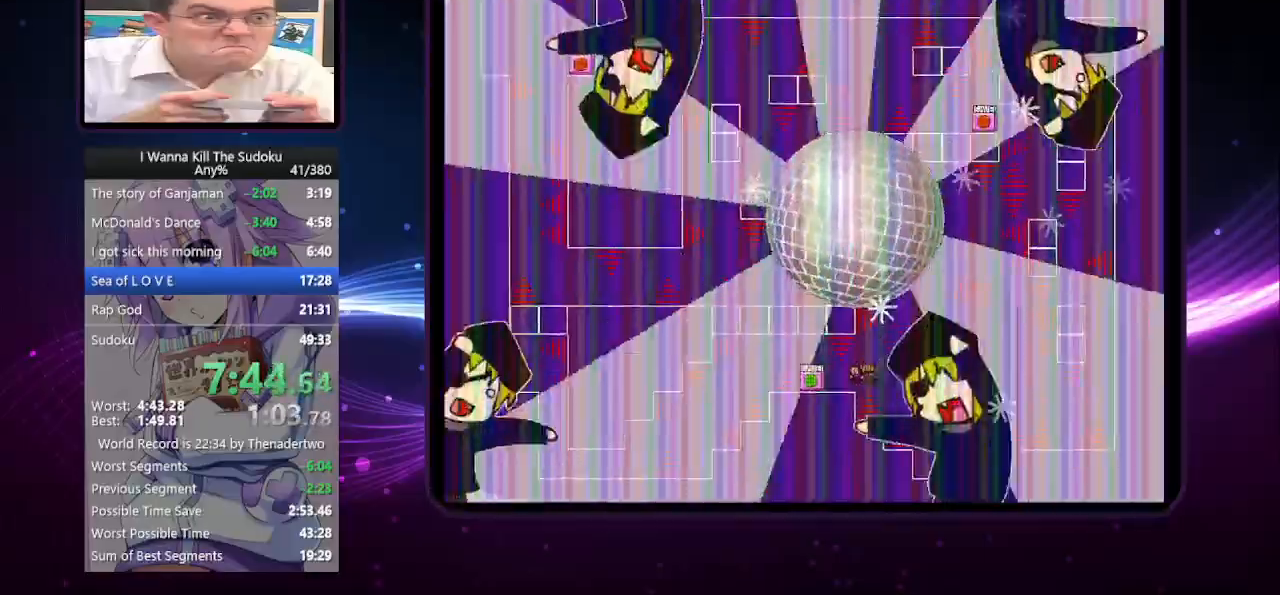
{"keys": ["left"], "events": [[160, "z", "down"], [220, "z", "up"]]}
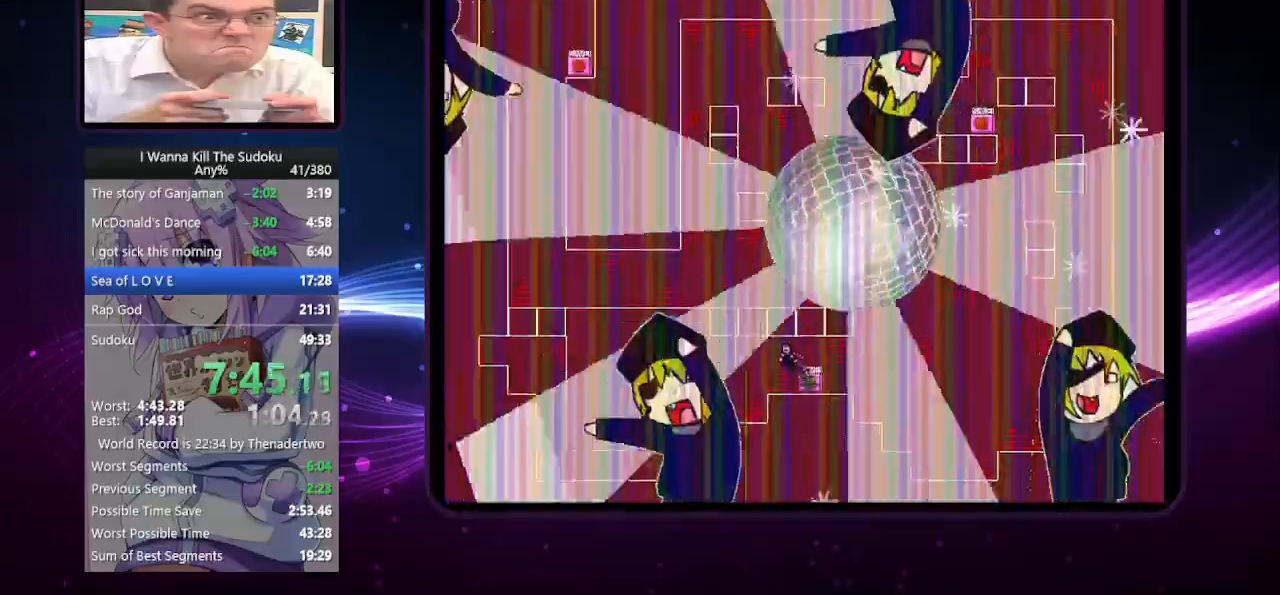
{"keys": [], "events": [[380, "left", "up"]]}